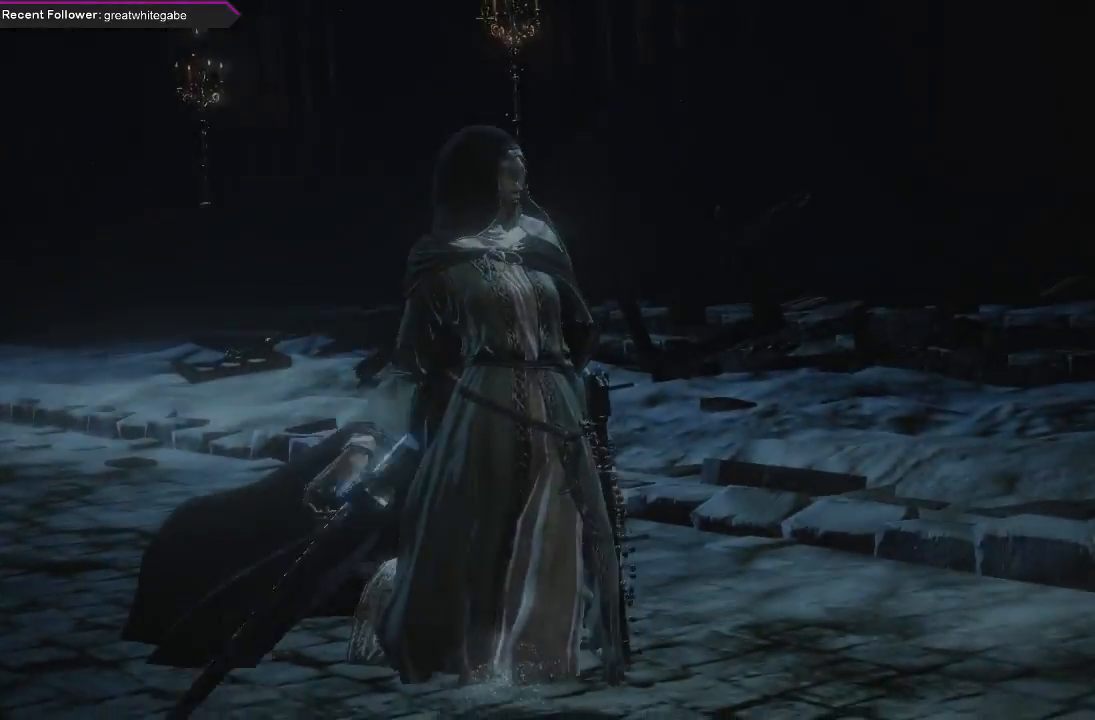
Gameplay with a controller (Xbox layout); each line is a JSON object with the inputs held at the frame after it. "events" lists button and stick changes between this image and that frame as [ms after this image, input, new state], when the widget could be followed in between. Not read: SHARE.
{"buttons": [], "left_stick": "up", "right_stick": "center", "events": [[33, "left_stick", "up"]]}
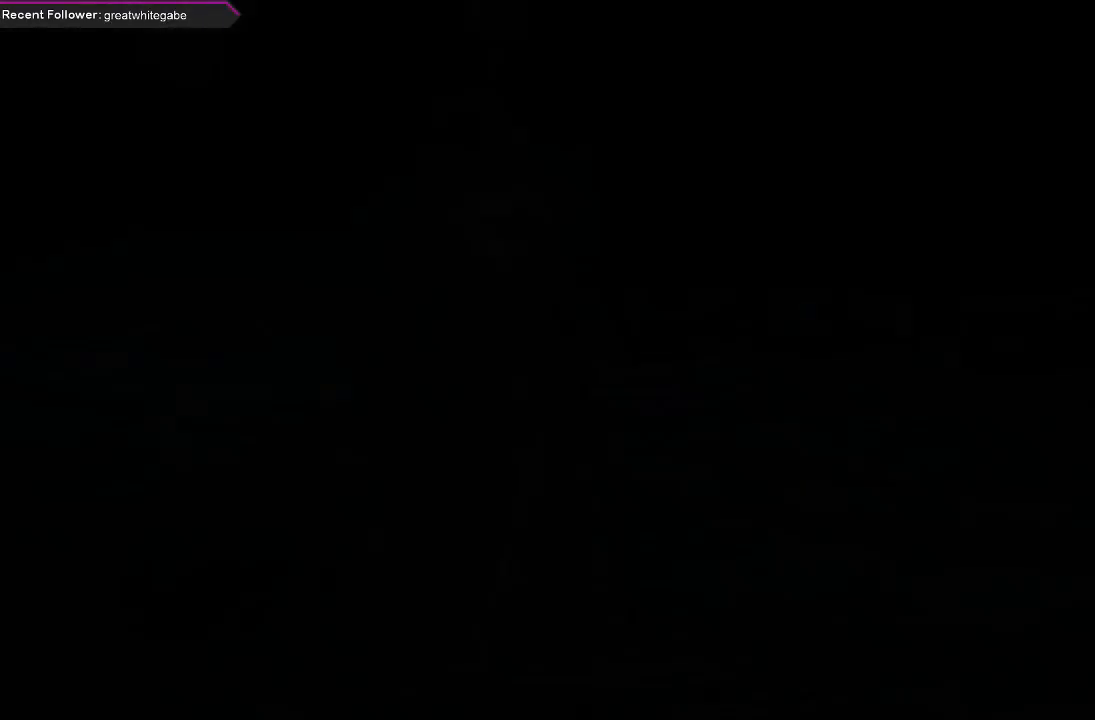
{"buttons": [], "left_stick": "up", "right_stick": "center", "events": []}
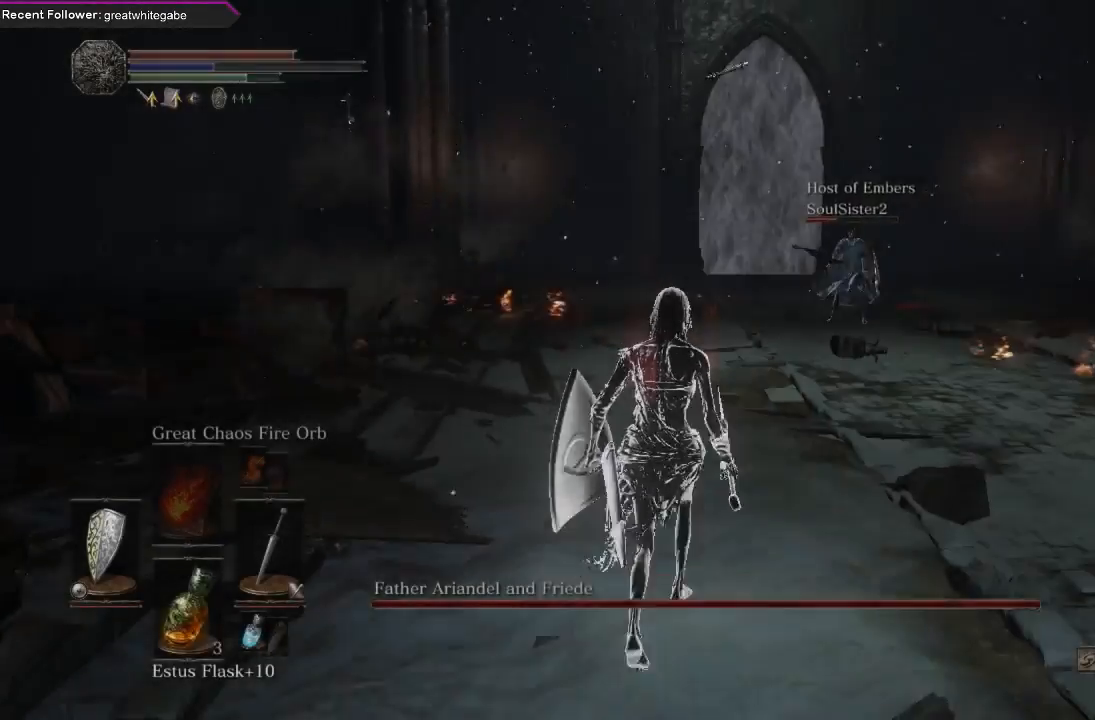
{"buttons": [], "left_stick": "up", "right_stick": "center", "events": [[267, "left_stick", "up-right"], [300, "DPAD_DOWN", "down"], [400, "DPAD_DOWN", "up"], [467, "left_stick", "up"]]}
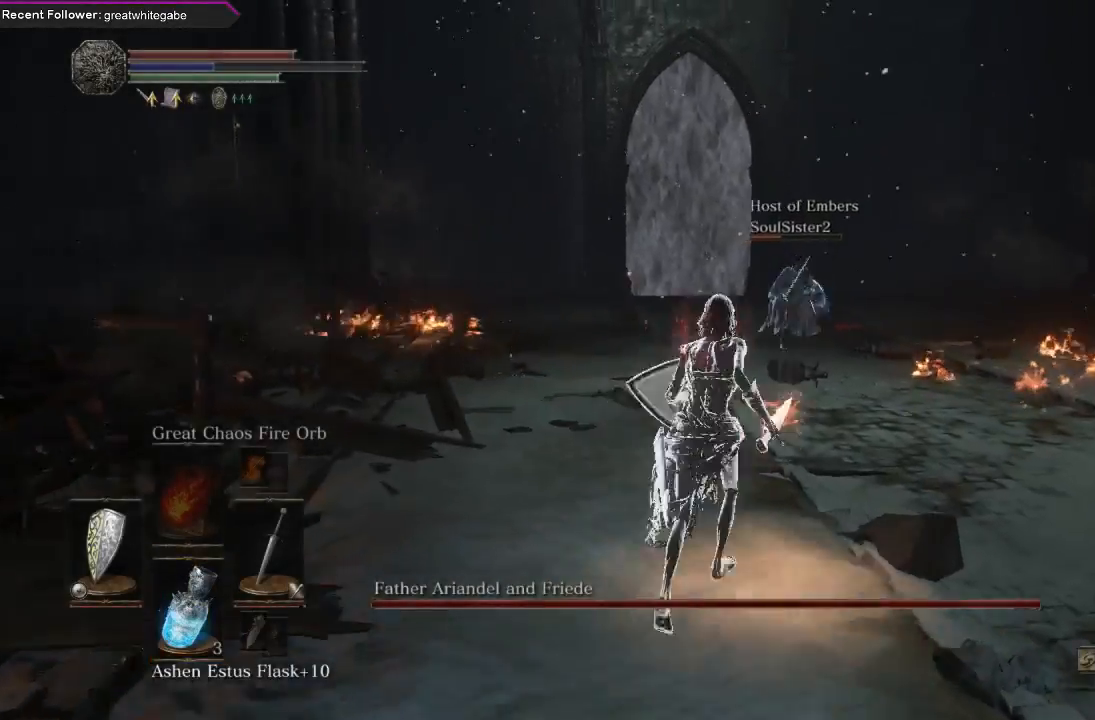
{"buttons": [], "left_stick": "left", "right_stick": "right", "events": [[100, "right_stick", "right"], [167, "left_stick", "up-left"], [333, "left_stick", "left"]]}
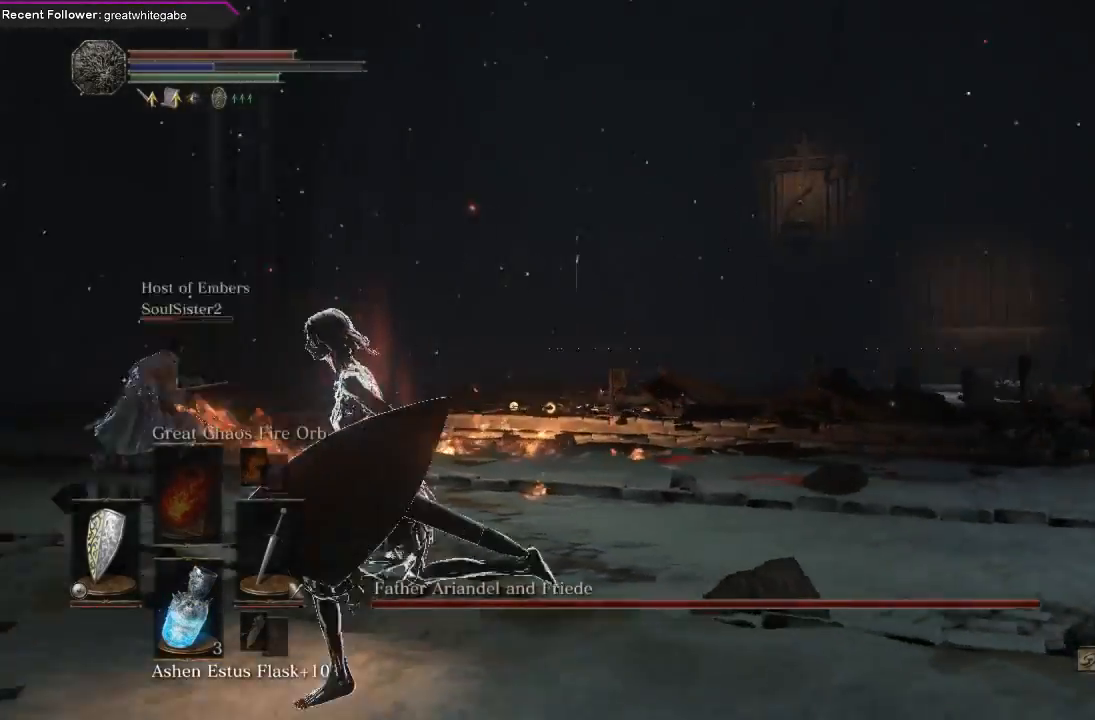
{"buttons": [], "left_stick": "down-left", "right_stick": "center", "events": [[67, "left_stick", "down-left"], [167, "left_stick", "down"], [367, "right_stick", "center"], [467, "left_stick", "down-left"]]}
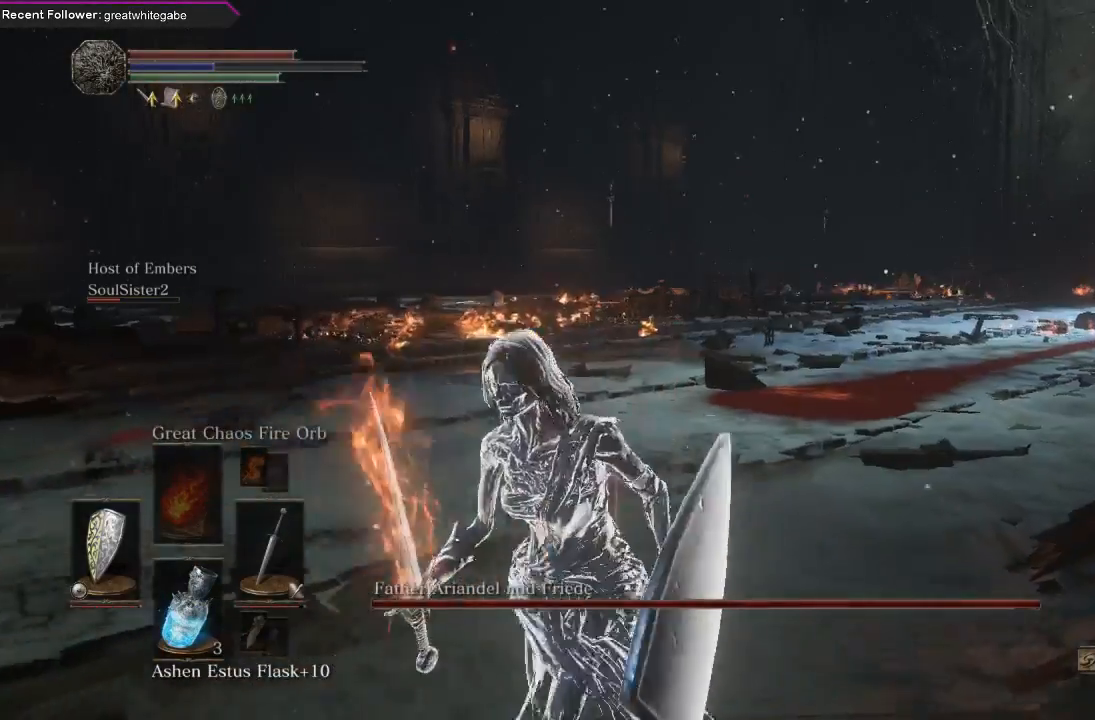
{"buttons": [], "left_stick": "down-left", "right_stick": "right", "events": [[300, "right_stick", "right"]]}
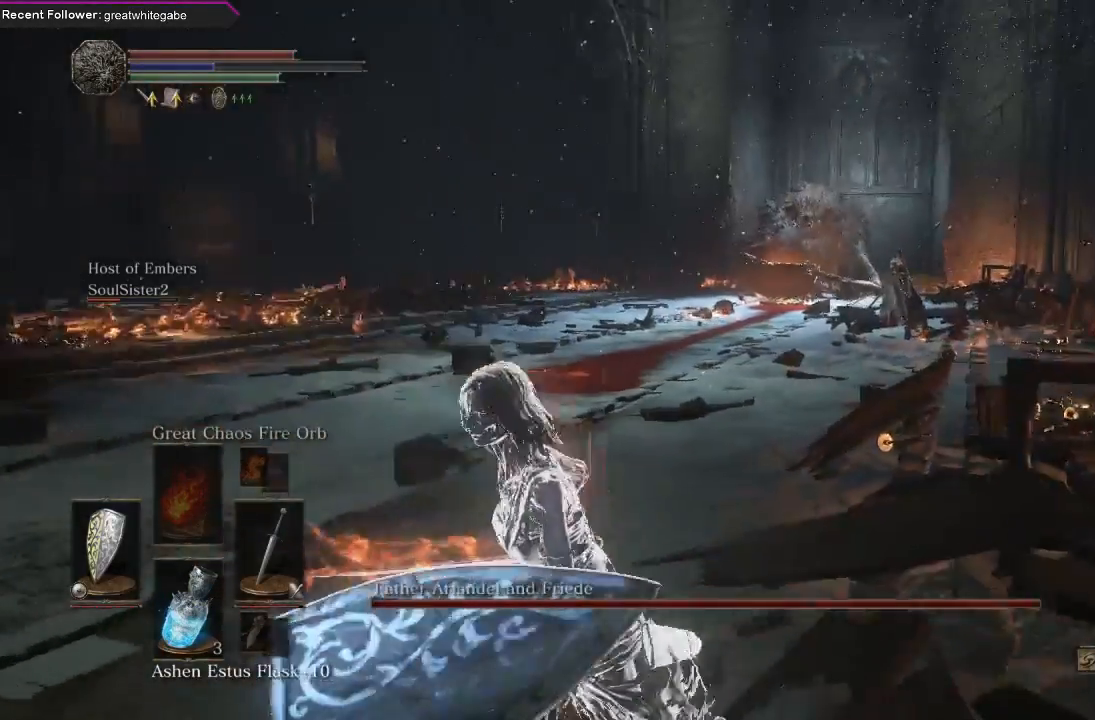
{"buttons": [], "left_stick": "up-left", "right_stick": "center", "events": [[33, "right_stick", "center"], [133, "left_stick", "left"], [367, "left_stick", "up-left"], [367, "right_stick", "right"], [500, "right_stick", "center"]]}
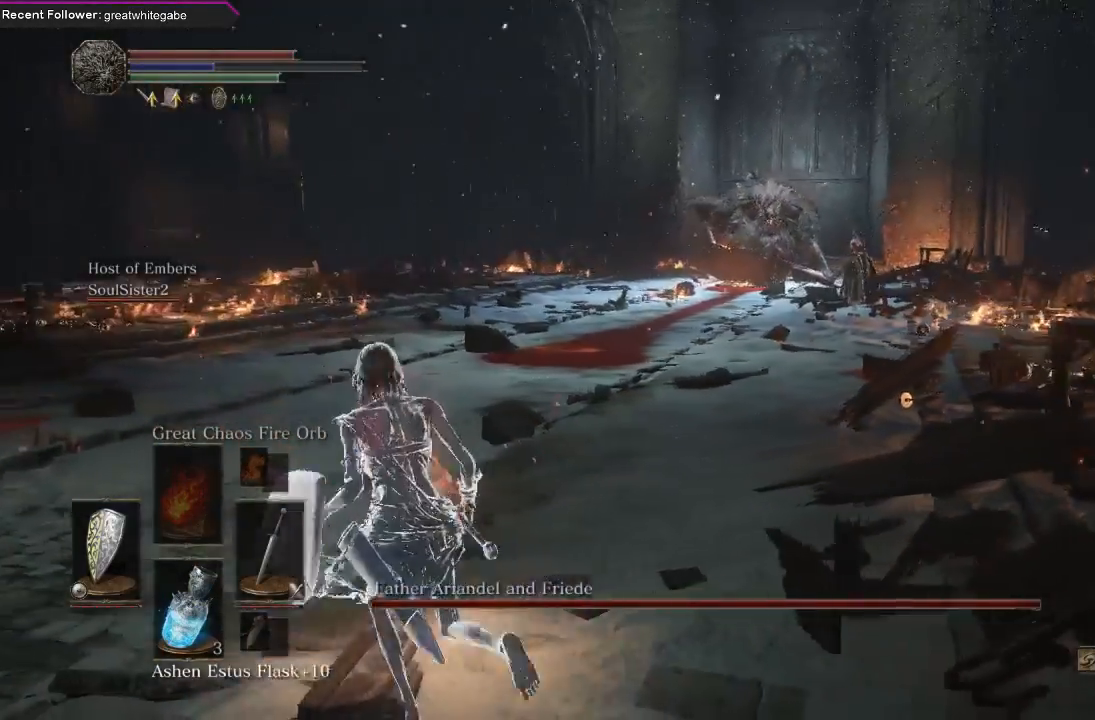
{"buttons": [], "left_stick": "up-left", "right_stick": "center", "events": []}
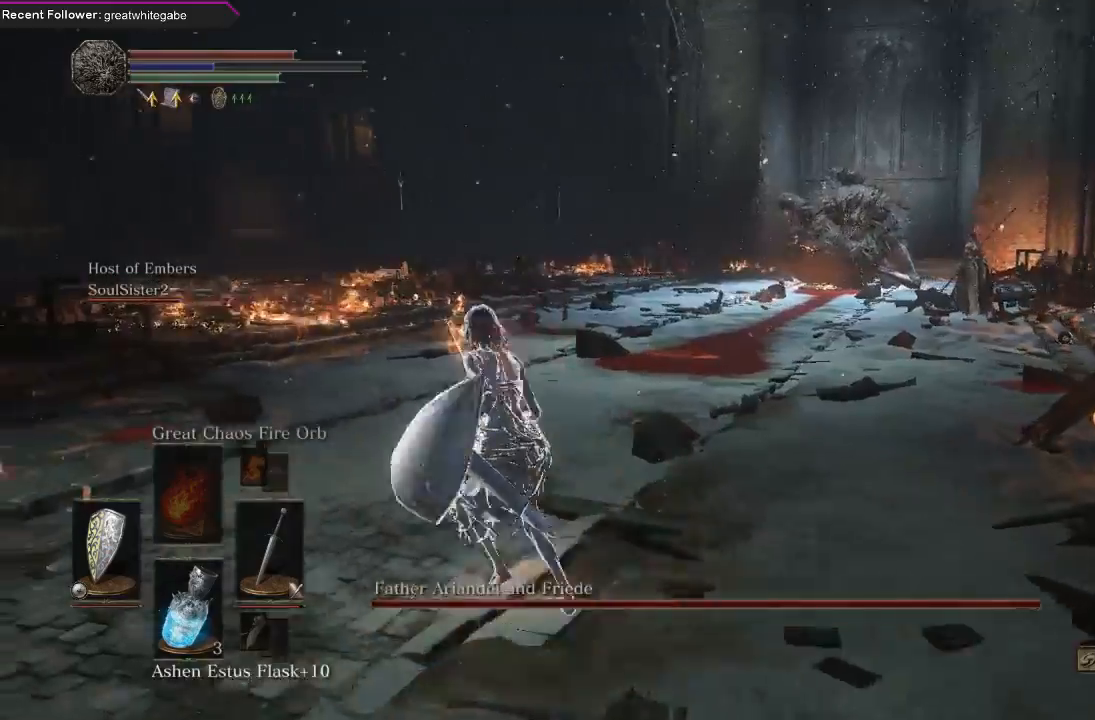
{"buttons": [], "left_stick": "up-left", "right_stick": "center", "events": [[33, "right_stick", "right"], [200, "right_stick", "center"]]}
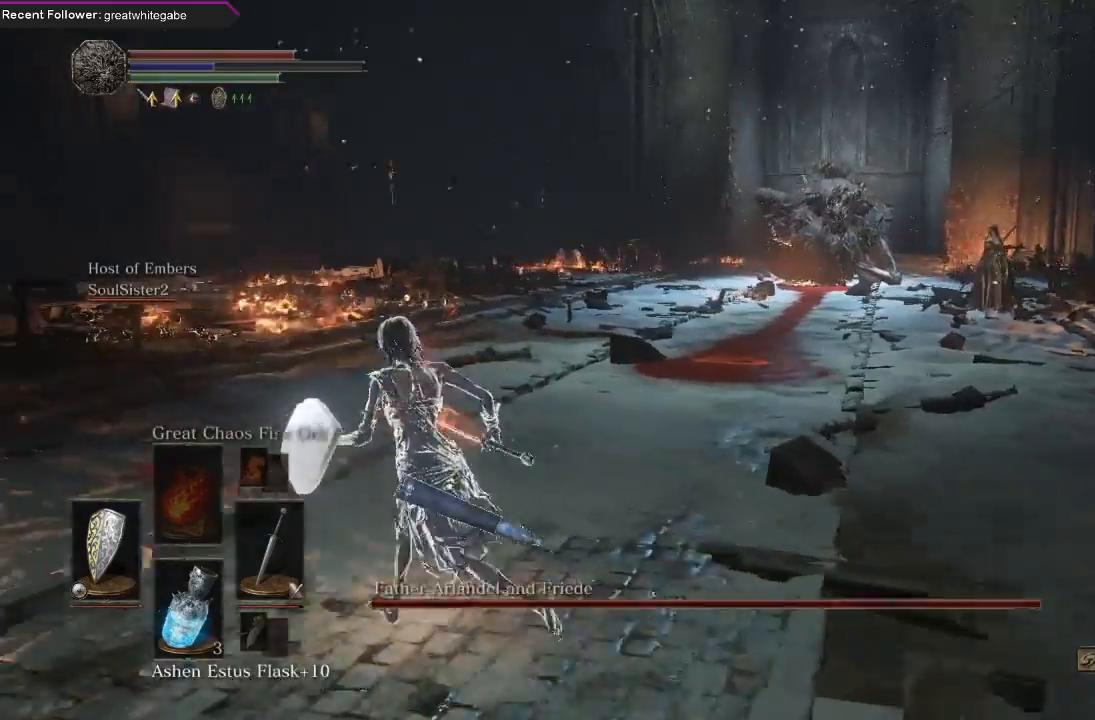
{"buttons": [], "left_stick": "down", "right_stick": "center", "events": [[233, "left_stick", "down"], [333, "X", "down"], [433, "X", "up"]]}
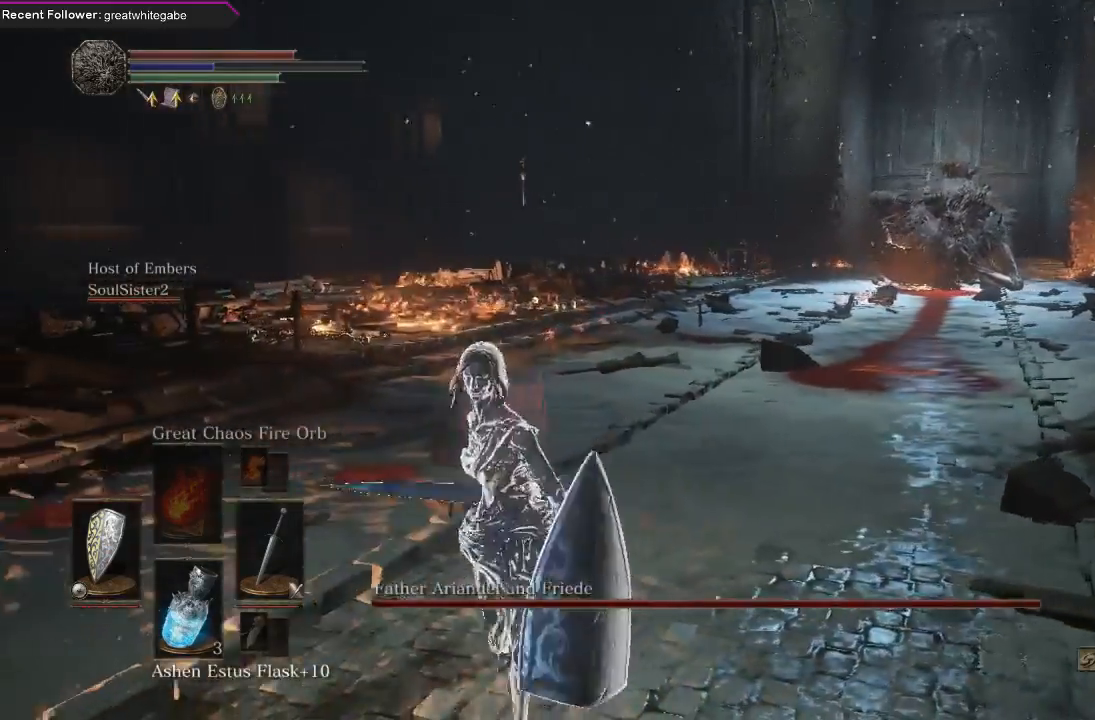
{"buttons": [], "left_stick": "down", "right_stick": "center", "events": []}
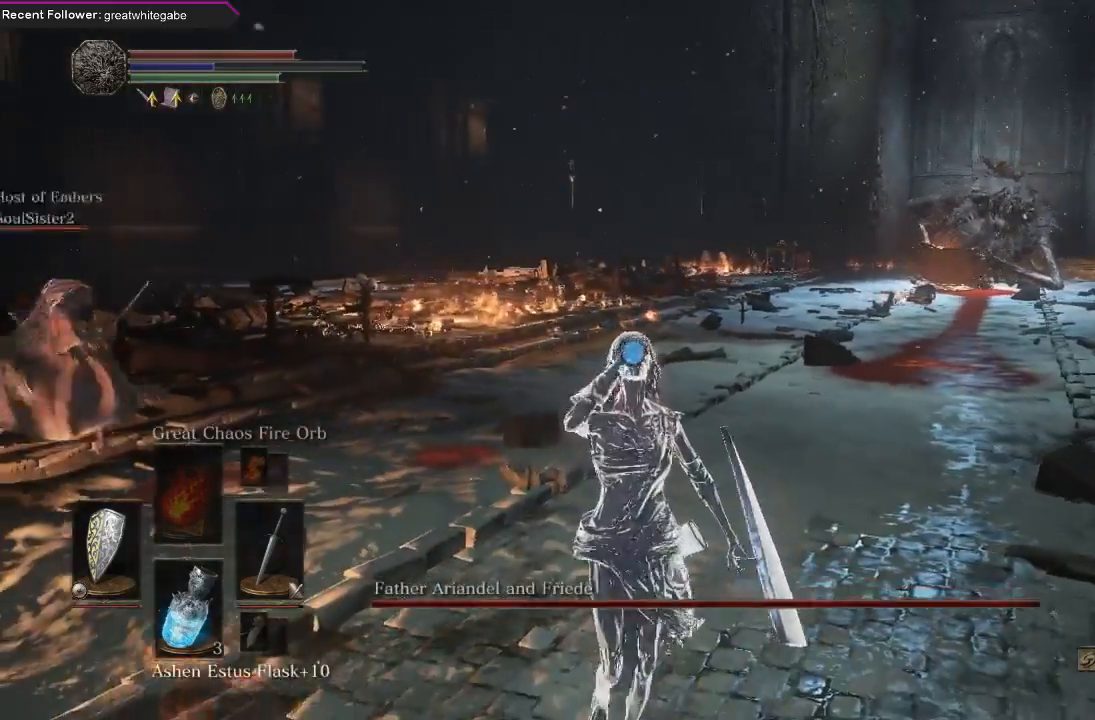
{"buttons": ["DPAD_DOWN"], "left_stick": "down-right", "right_stick": "center", "events": [[100, "DPAD_DOWN", "down"], [433, "left_stick", "down-right"]]}
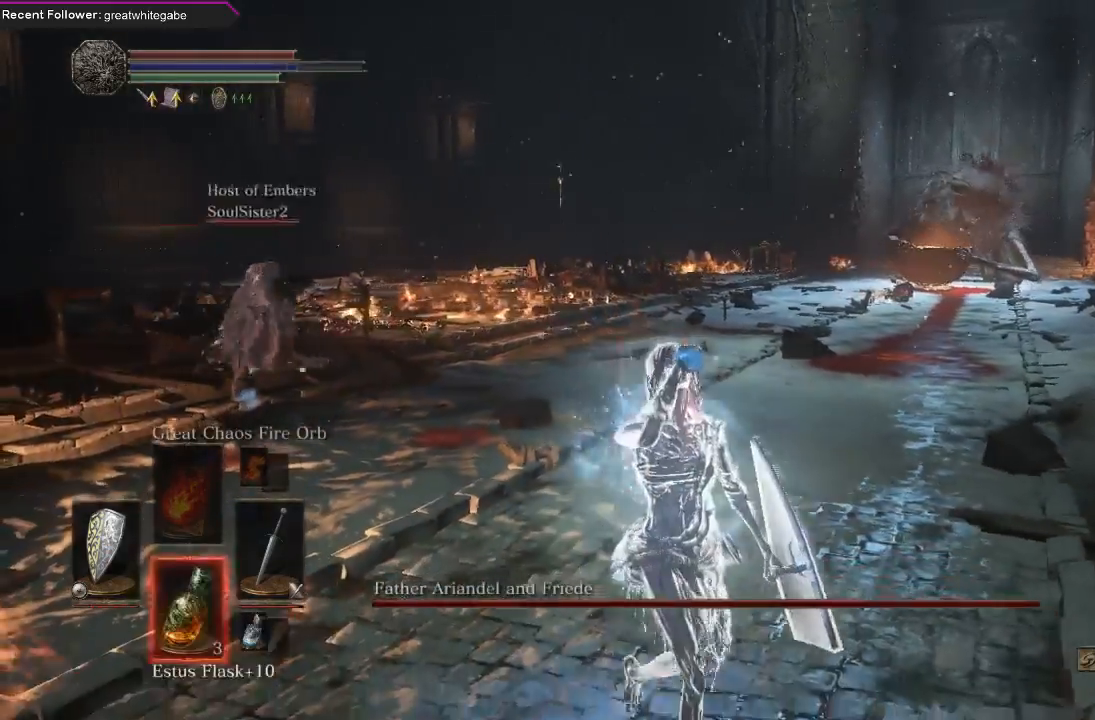
{"buttons": [], "left_stick": "down-right", "right_stick": "right", "events": [[167, "DPAD_DOWN", "up"], [467, "right_stick", "right"]]}
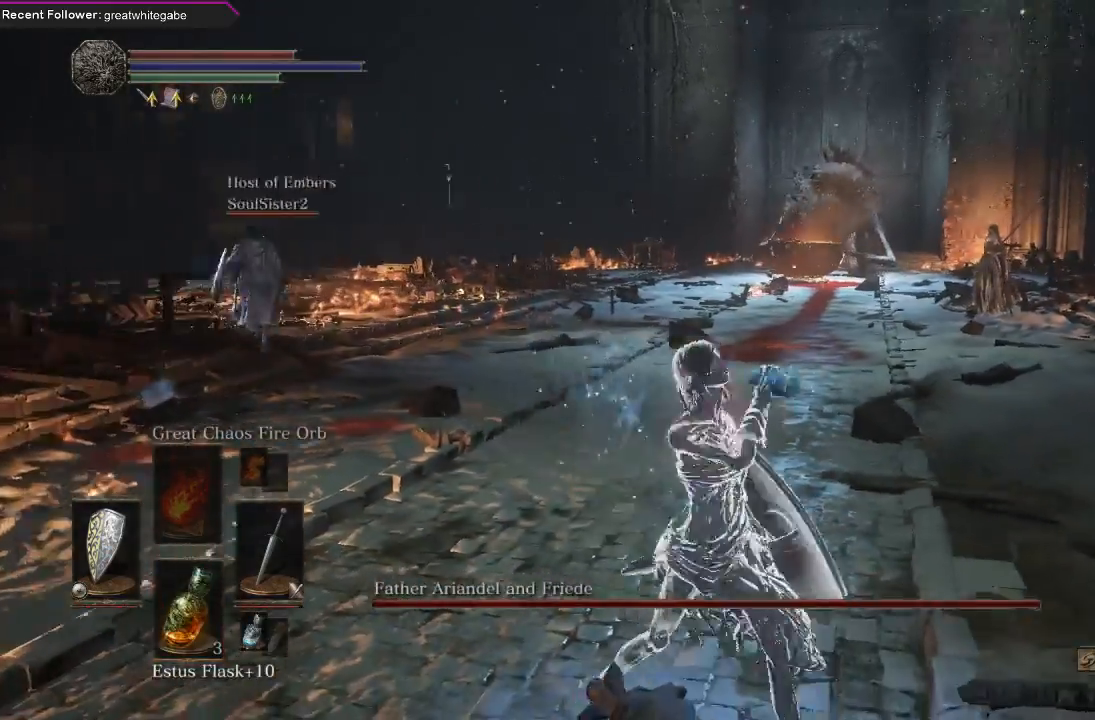
{"buttons": [], "left_stick": "up", "right_stick": "center", "events": [[67, "left_stick", "up-right"], [67, "right_stick", "center"], [200, "left_stick", "up"], [367, "R3", "down"], [500, "R3", "up"]]}
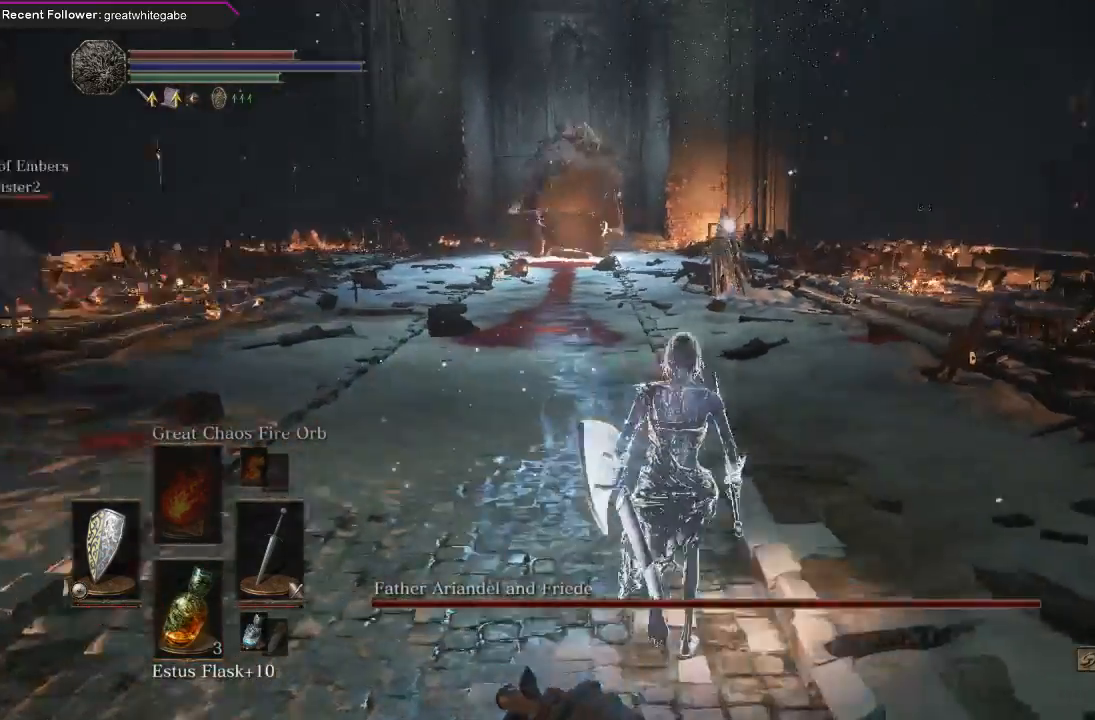
{"buttons": [], "left_stick": "left", "right_stick": "center", "events": [[233, "left_stick", "up-left"], [367, "left_stick", "left"]]}
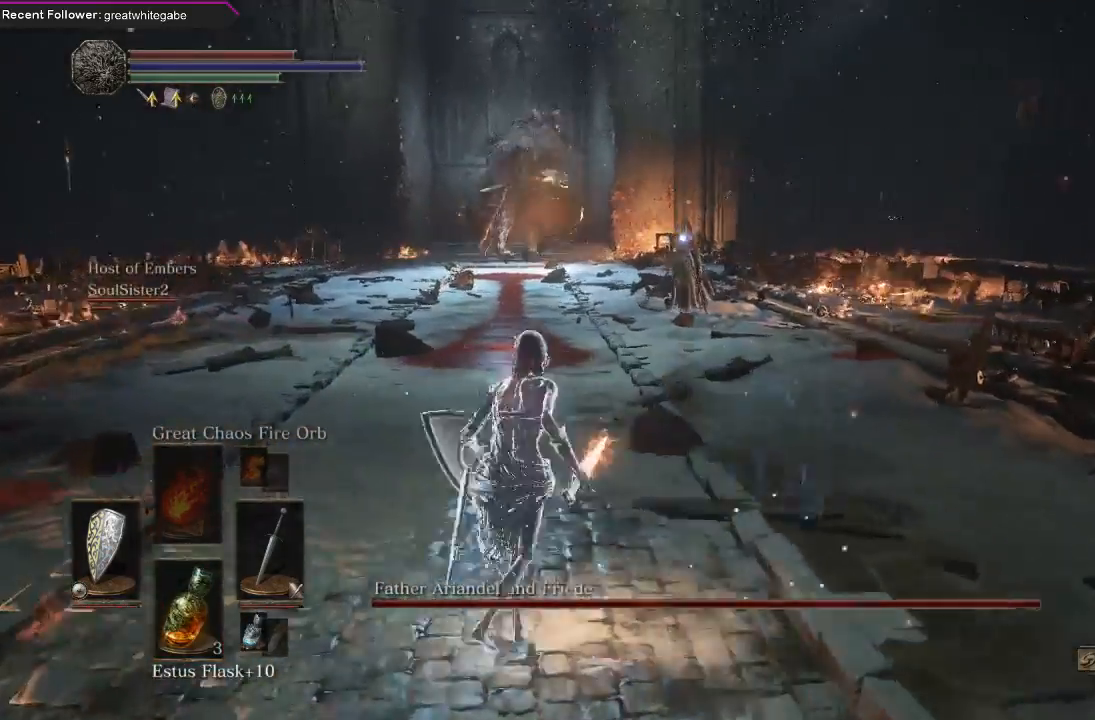
{"buttons": [], "left_stick": "left", "right_stick": "center", "events": [[133, "right_stick", "left"], [267, "right_stick", "center"]]}
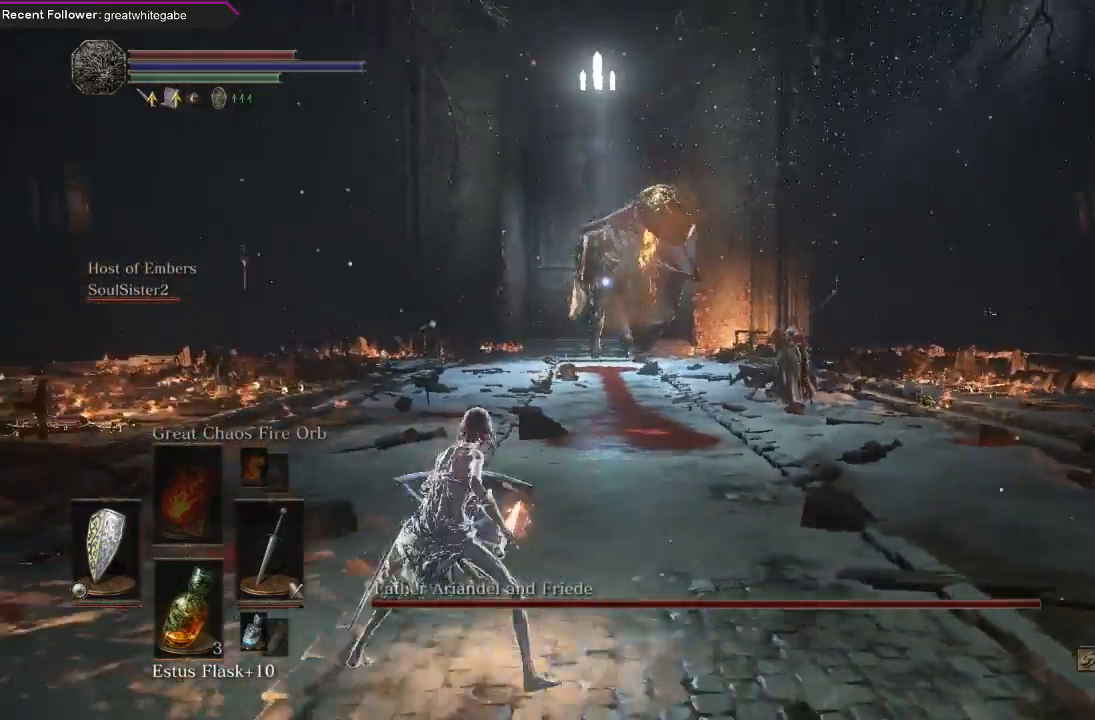
{"buttons": [], "left_stick": "left", "right_stick": "center", "events": [[367, "right_stick", "right"], [500, "right_stick", "center"]]}
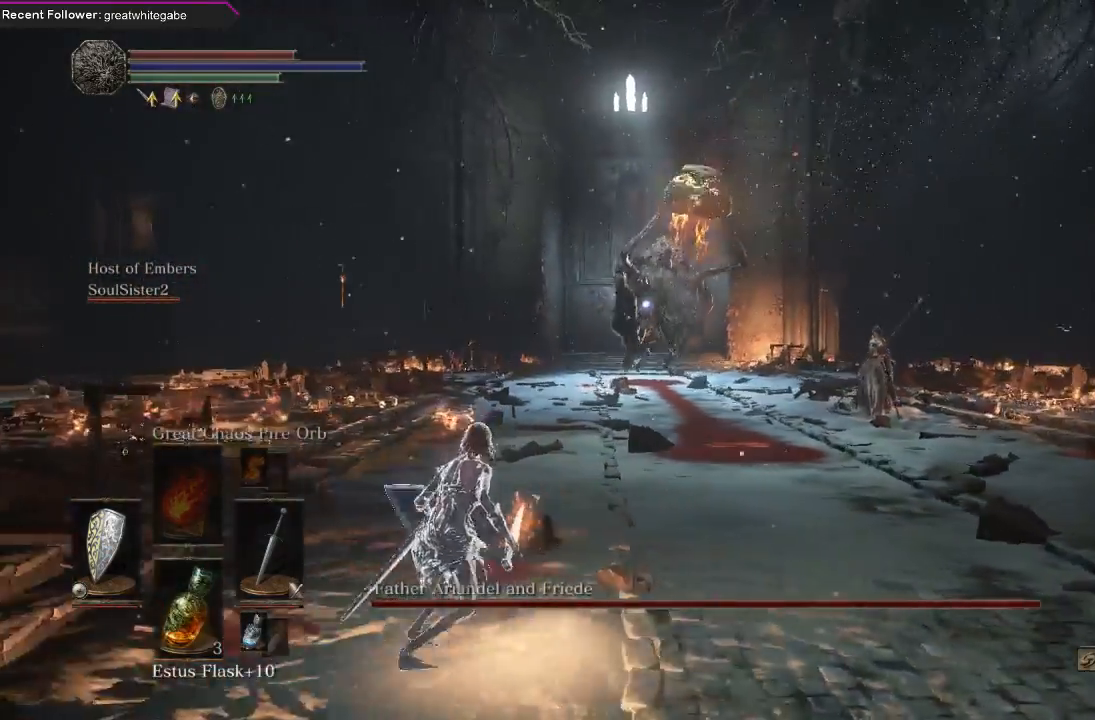
{"buttons": [], "left_stick": "left", "right_stick": "center", "events": []}
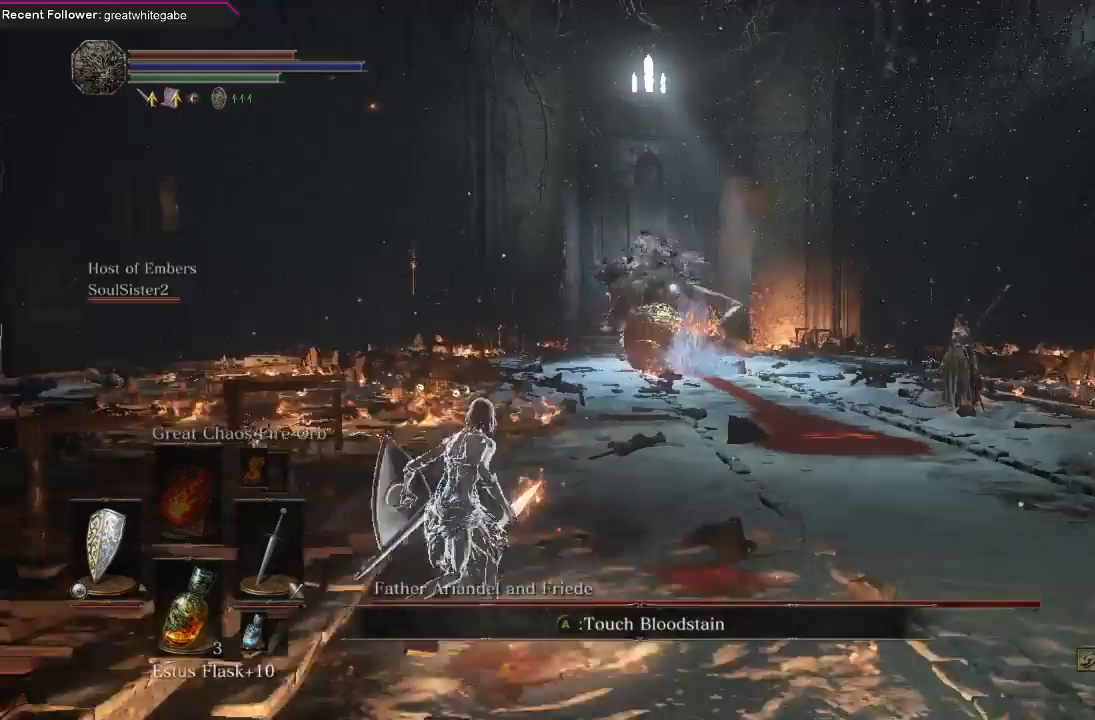
{"buttons": [], "left_stick": "up-left", "right_stick": "center", "events": [[467, "left_stick", "up-left"]]}